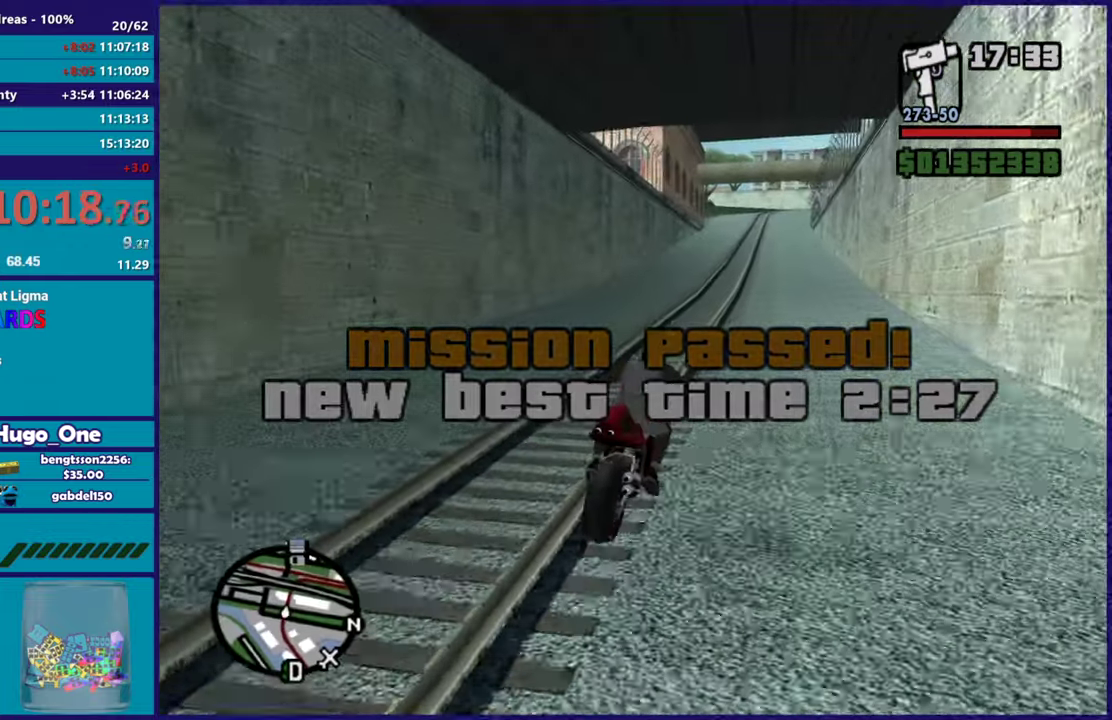
Gameplay with a controller (Xbox layout); each line is a JSON object with the inputs held at the frame after it. "events" lists button and stick changes between this image and that frame as [ms after this image, input, new state], when the widget could be followed in between.
{"buttons": ["R2"], "left_stick": "up", "right_stick": "down-left", "events": [[50, "left_stick", "up"], [201, "left_stick", "center"], [284, "left_stick", "up"], [417, "left_stick", "center"], [501, "left_stick", "up"]]}
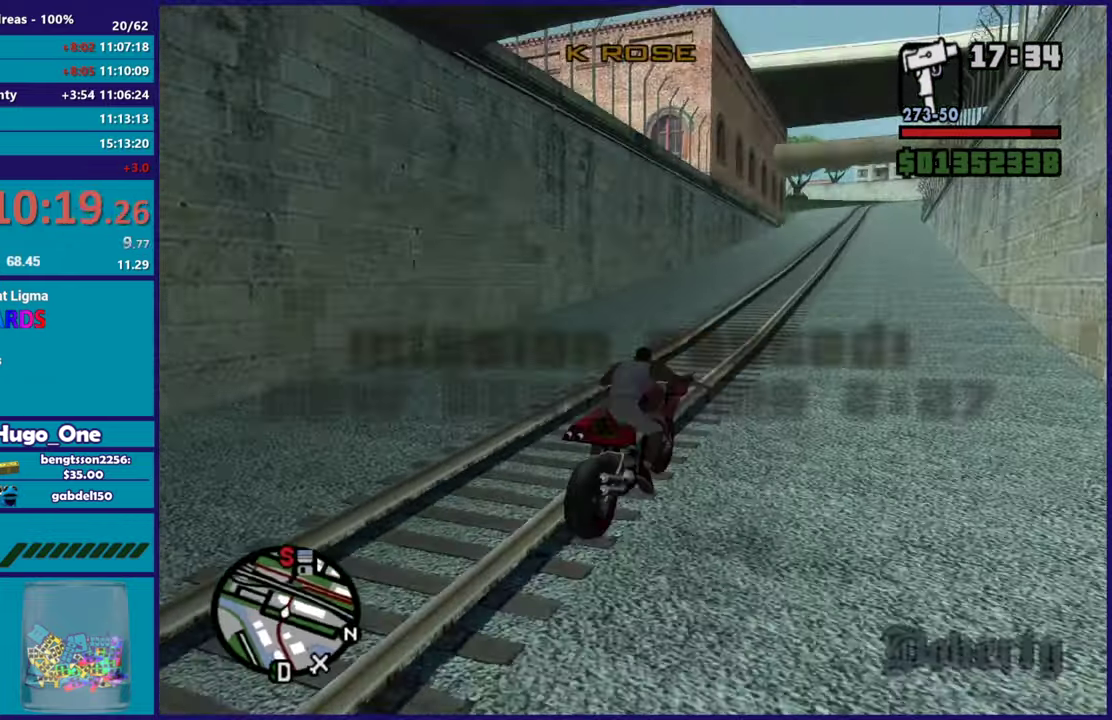
{"buttons": ["R2"], "left_stick": "up", "right_stick": "down-left", "events": [[133, "left_stick", "center"], [200, "left_stick", "up"]]}
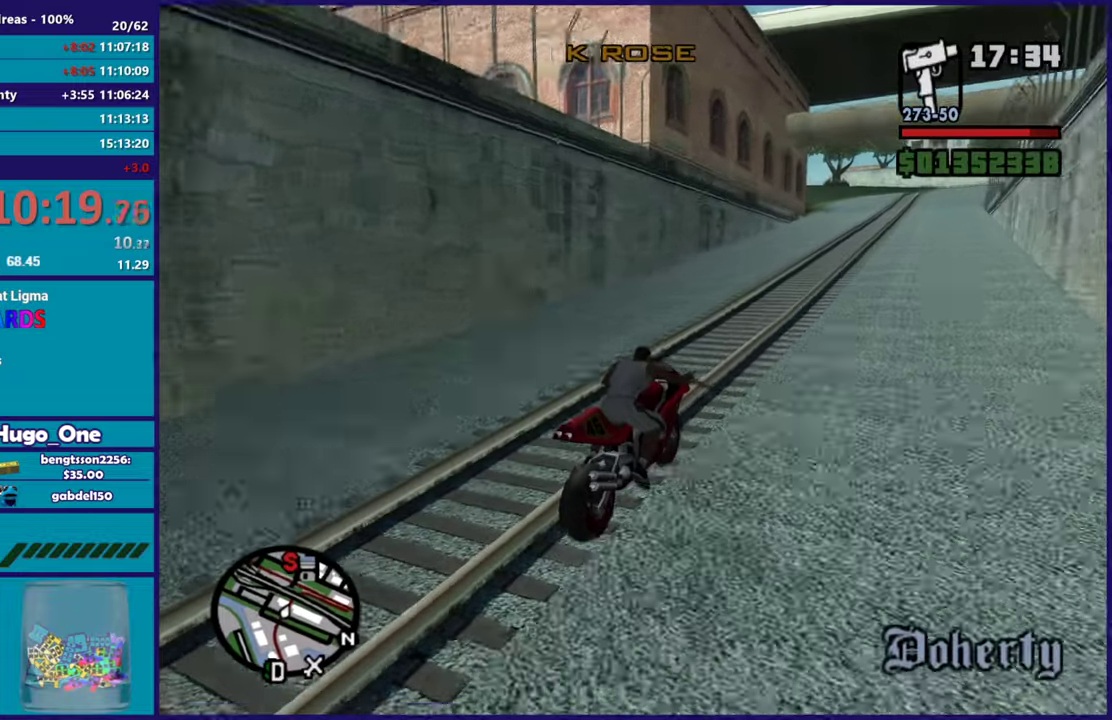
{"buttons": ["R2"], "left_stick": "center", "right_stick": "down-left", "events": [[151, "left_stick", "up-left"], [301, "left_stick", "center"], [351, "left_stick", "up"], [501, "left_stick", "center"]]}
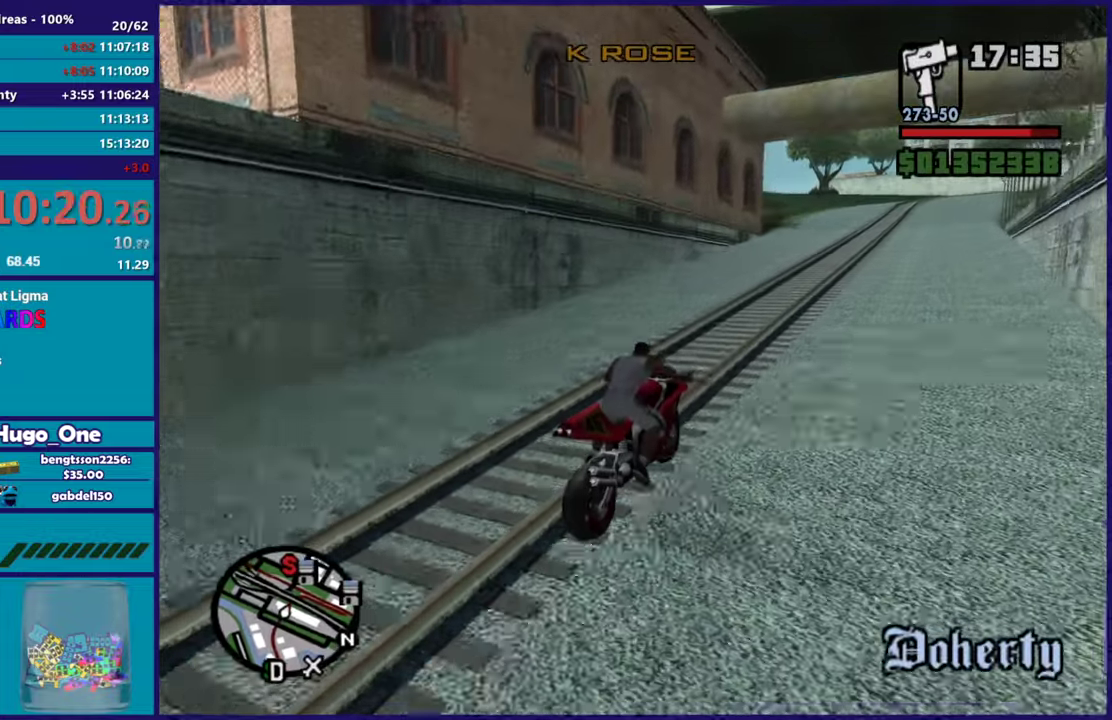
{"buttons": ["R2"], "left_stick": "center", "right_stick": "down-left", "events": [[217, "left_stick", "up-left"], [367, "left_stick", "center"]]}
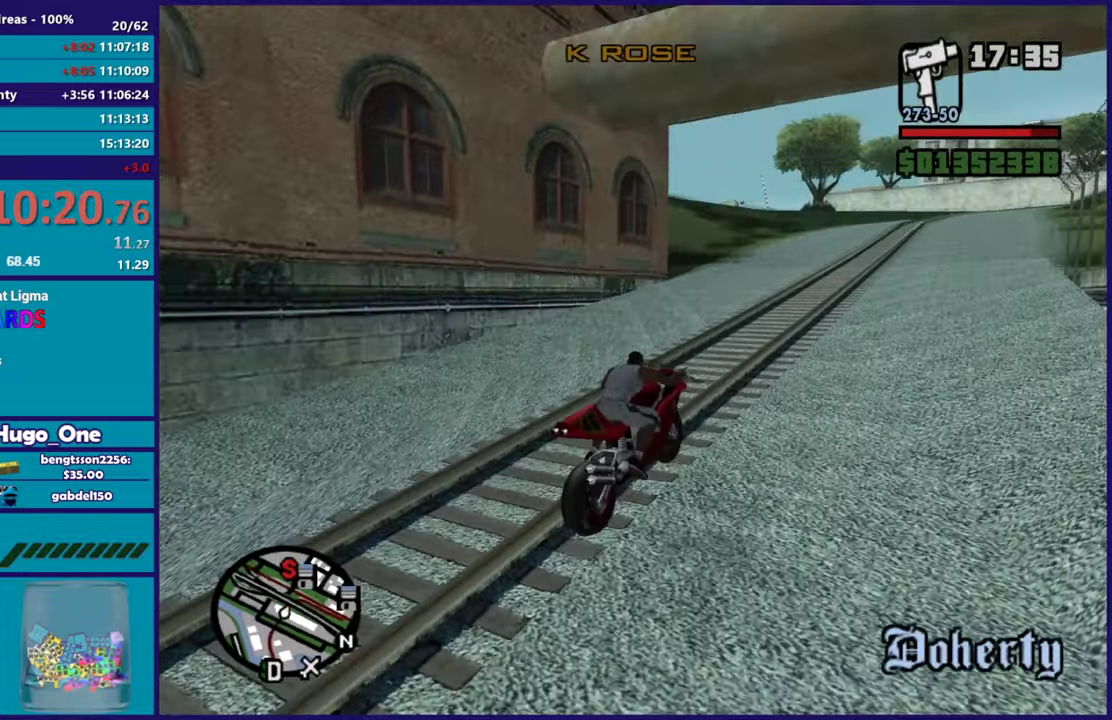
{"buttons": ["R2"], "left_stick": "up-left", "right_stick": "down-left", "events": [[17, "left_stick", "up-left"], [201, "left_stick", "center"], [284, "left_stick", "up-left"]]}
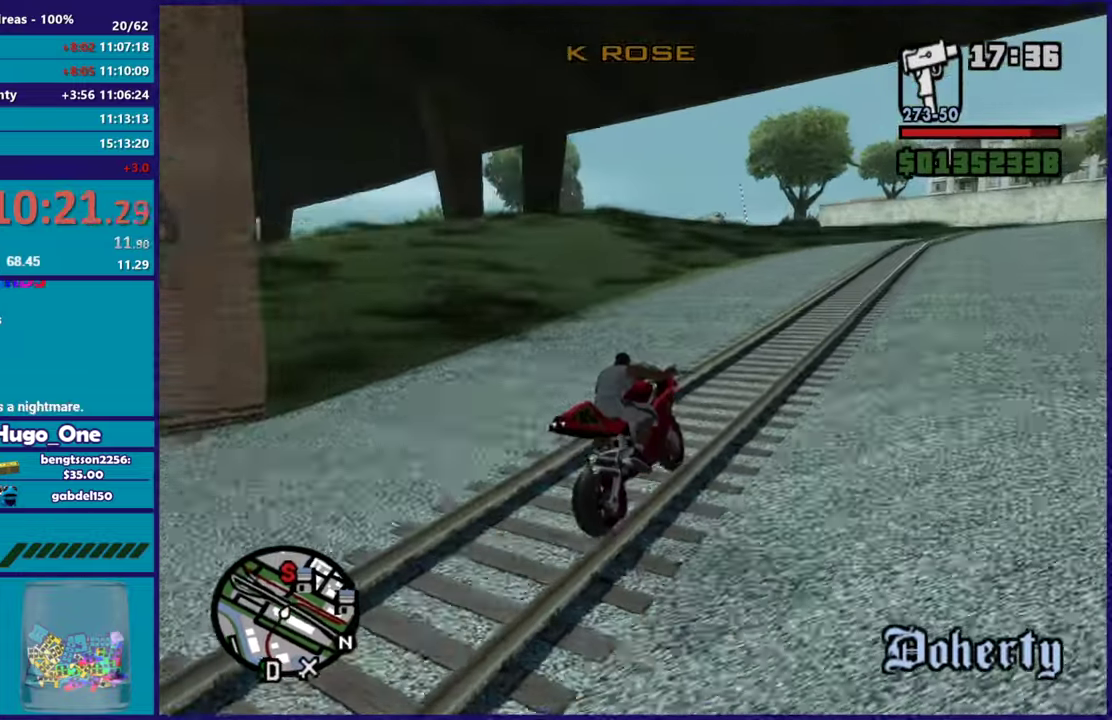
{"buttons": ["R2"], "left_stick": "center", "right_stick": "down-left", "events": [[17, "left_stick", "left"], [500, "left_stick", "center"]]}
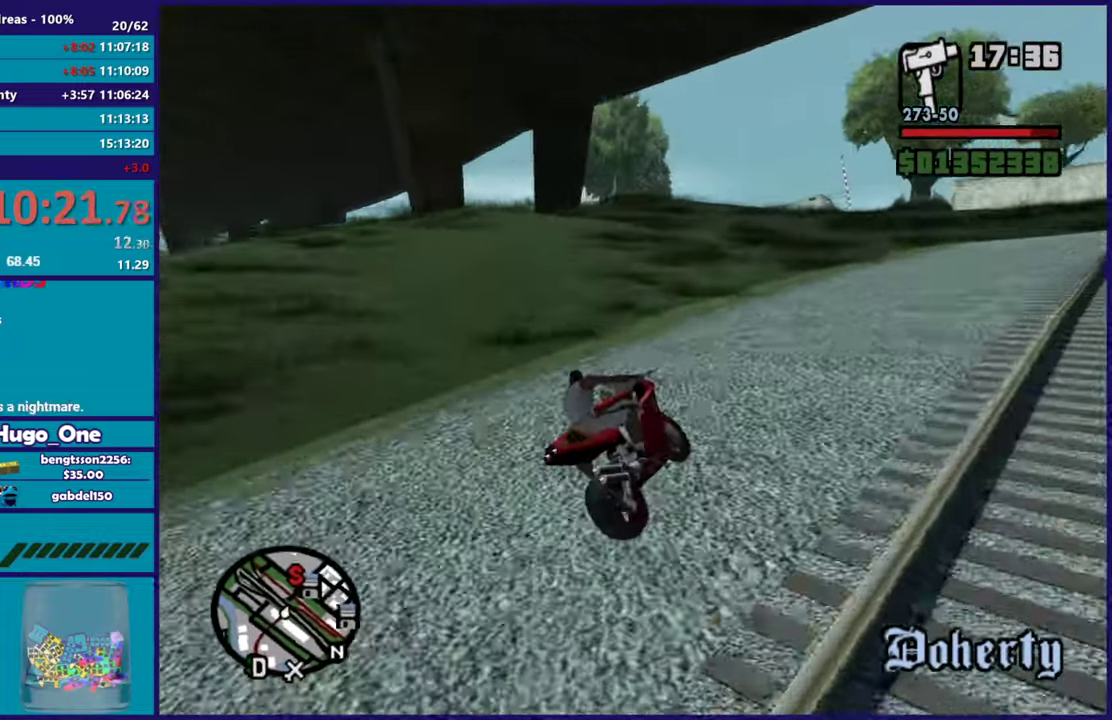
{"buttons": ["R2"], "left_stick": "left", "right_stick": "down-left", "events": [[50, "left_stick", "left"], [301, "left_stick", "center"], [417, "left_stick", "up-left"], [468, "left_stick", "left"]]}
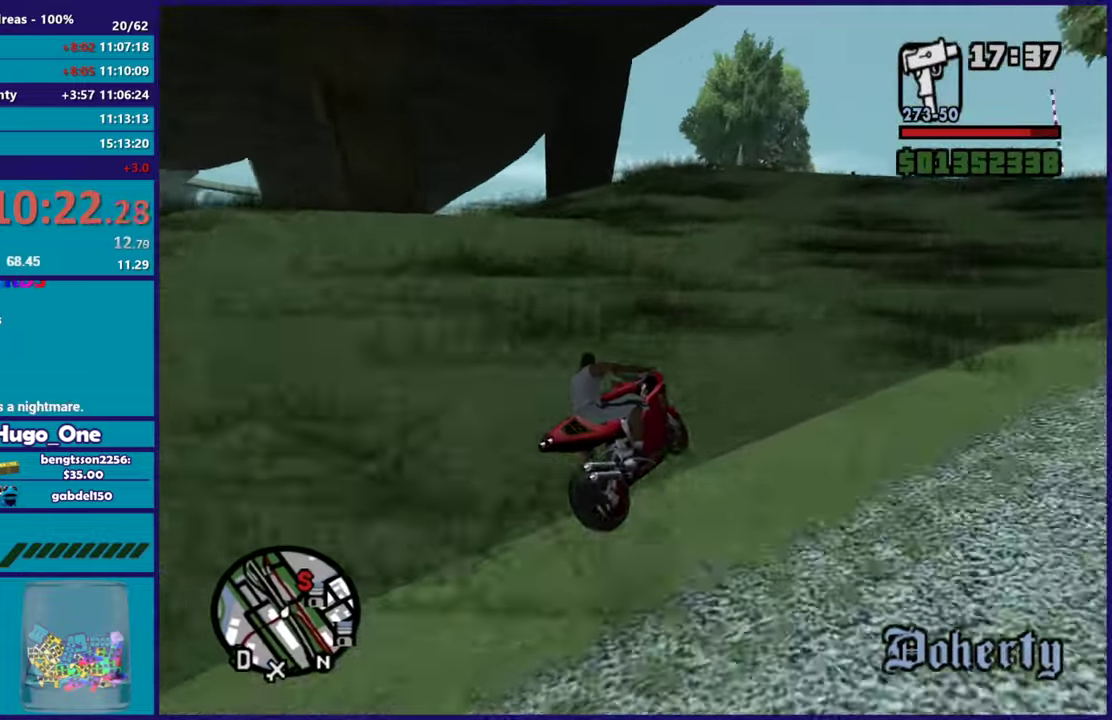
{"buttons": [], "left_stick": "up-left", "right_stick": "down-left", "events": [[267, "R2", "up"], [317, "left_stick", "up-left"]]}
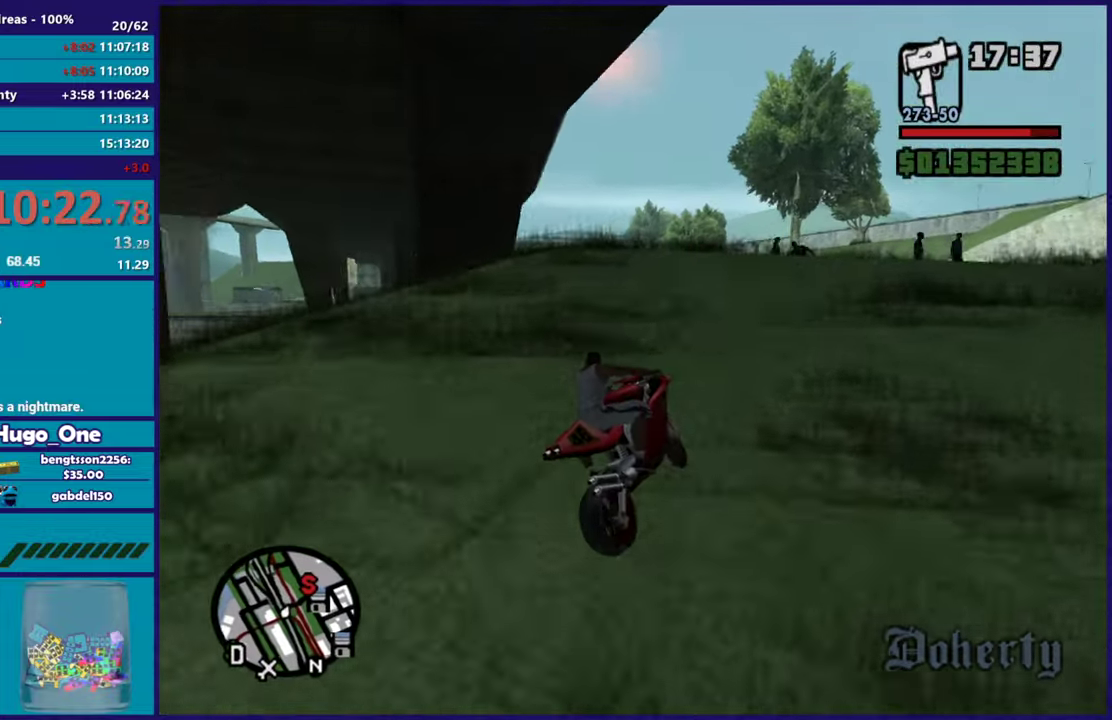
{"buttons": ["R2"], "left_stick": "up", "right_stick": "down-left", "events": [[17, "left_stick", "left"], [50, "R2", "down"], [234, "left_stick", "up-left"], [384, "left_stick", "center"], [484, "left_stick", "up"]]}
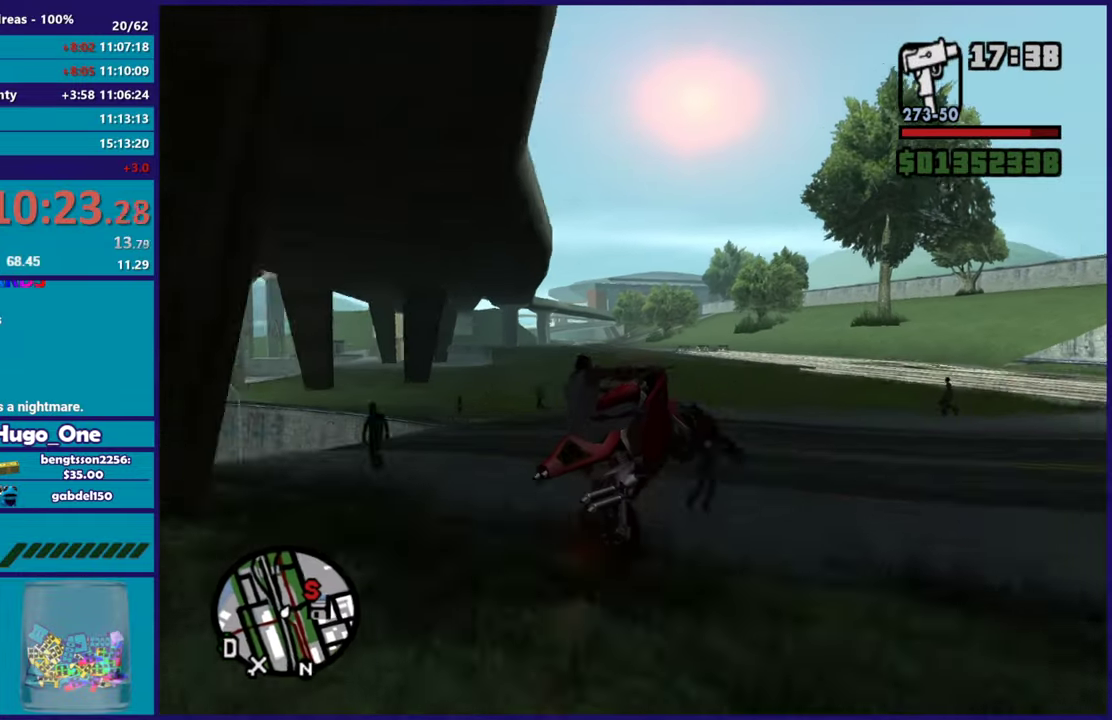
{"buttons": ["R2"], "left_stick": "left", "right_stick": "down-left", "events": [[33, "left_stick", "up-left"], [233, "left_stick", "center"], [284, "left_stick", "left"]]}
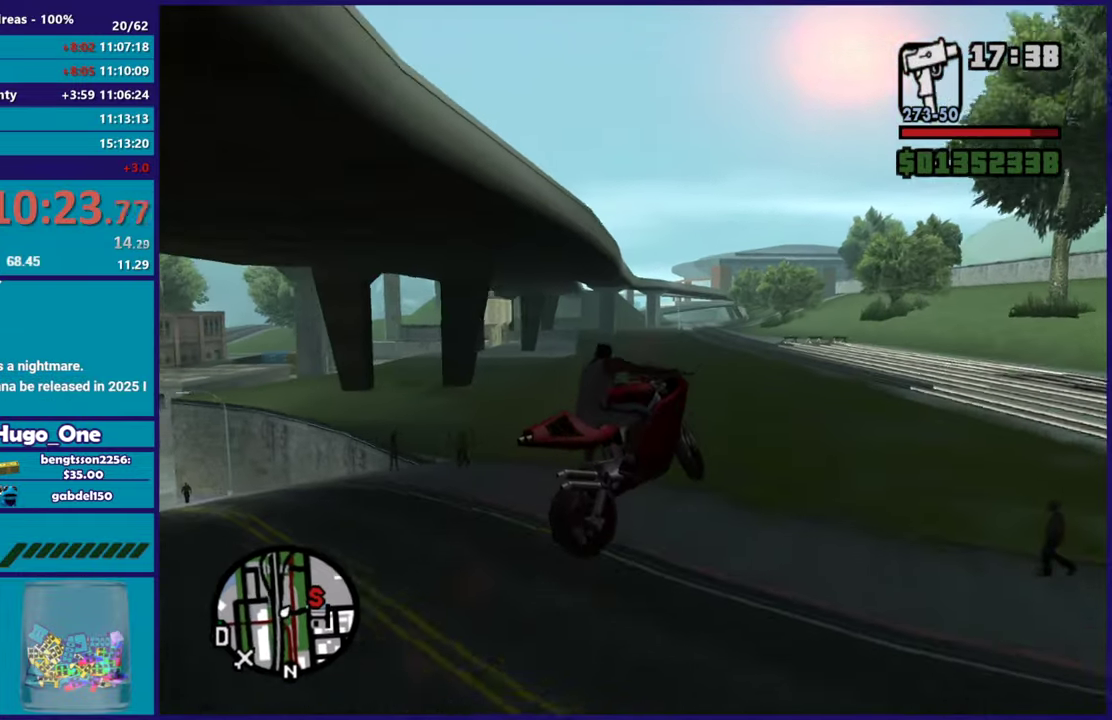
{"buttons": [], "left_stick": "up-left", "right_stick": "down-left", "events": [[34, "R2", "up"], [367, "left_stick", "up-left"]]}
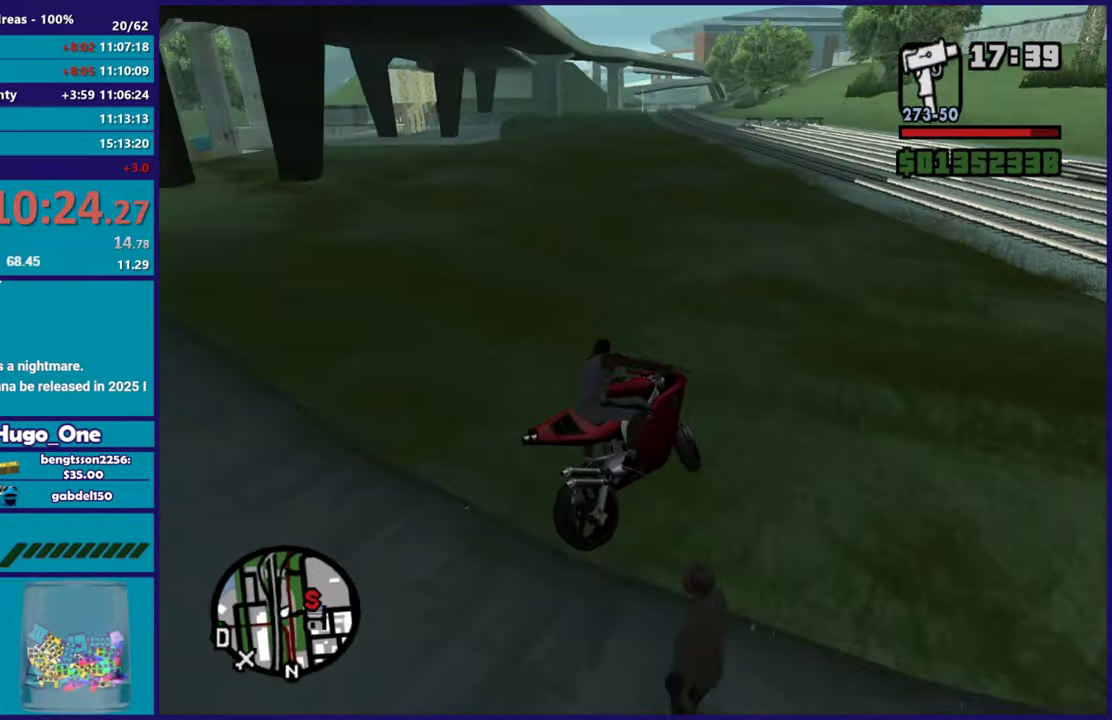
{"buttons": ["R2"], "left_stick": "up-left", "right_stick": "down-left", "events": [[217, "R2", "down"], [334, "right_stick", "left"], [450, "right_stick", "down-left"]]}
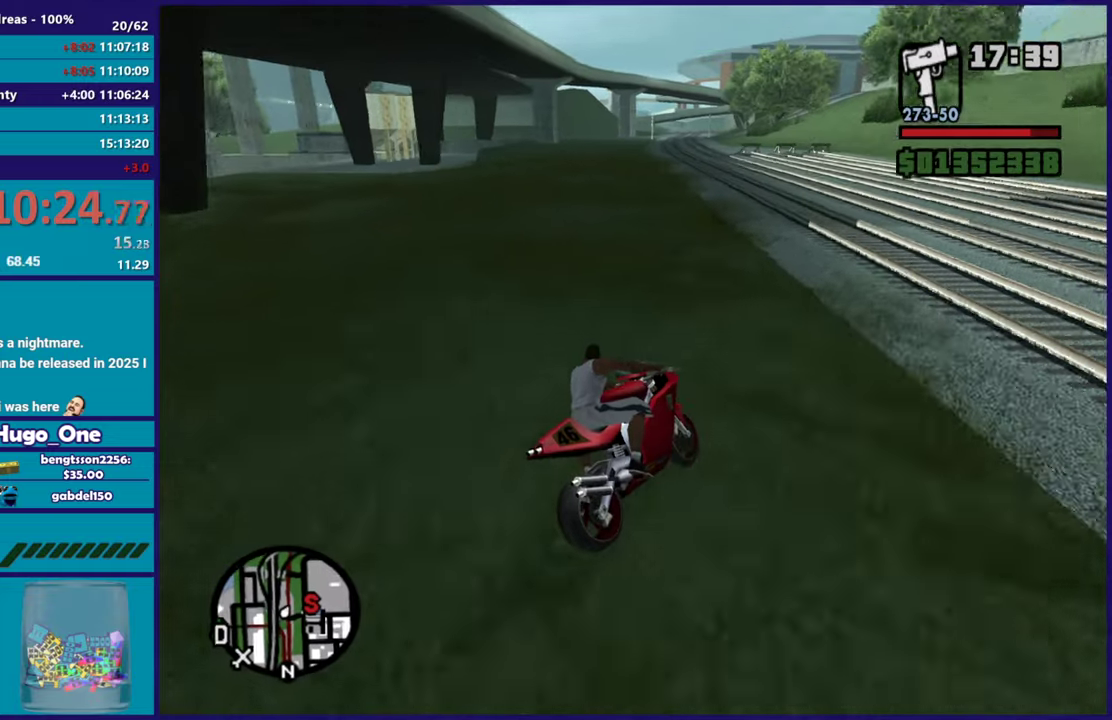
{"buttons": ["R2"], "left_stick": "left", "right_stick": "down-left", "events": [[251, "left_stick", "left"]]}
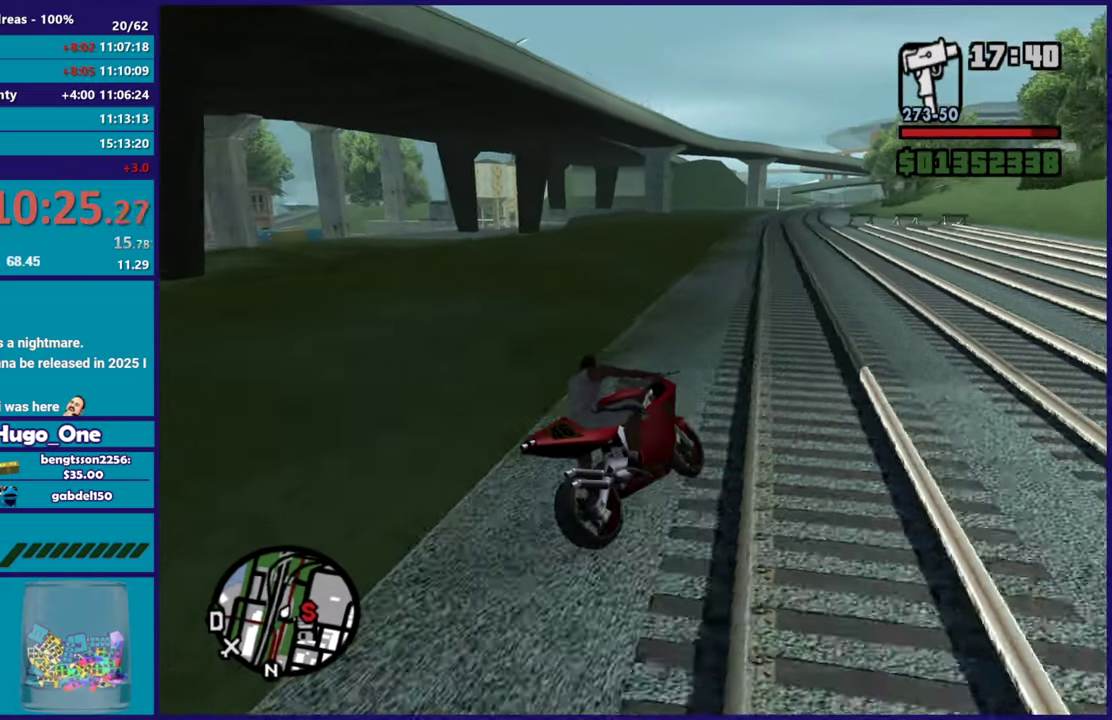
{"buttons": ["R2"], "left_stick": "up-left", "right_stick": "left", "events": [[133, "left_stick", "up-left"], [267, "left_stick", "left"], [384, "right_stick", "left"], [417, "left_stick", "up-left"]]}
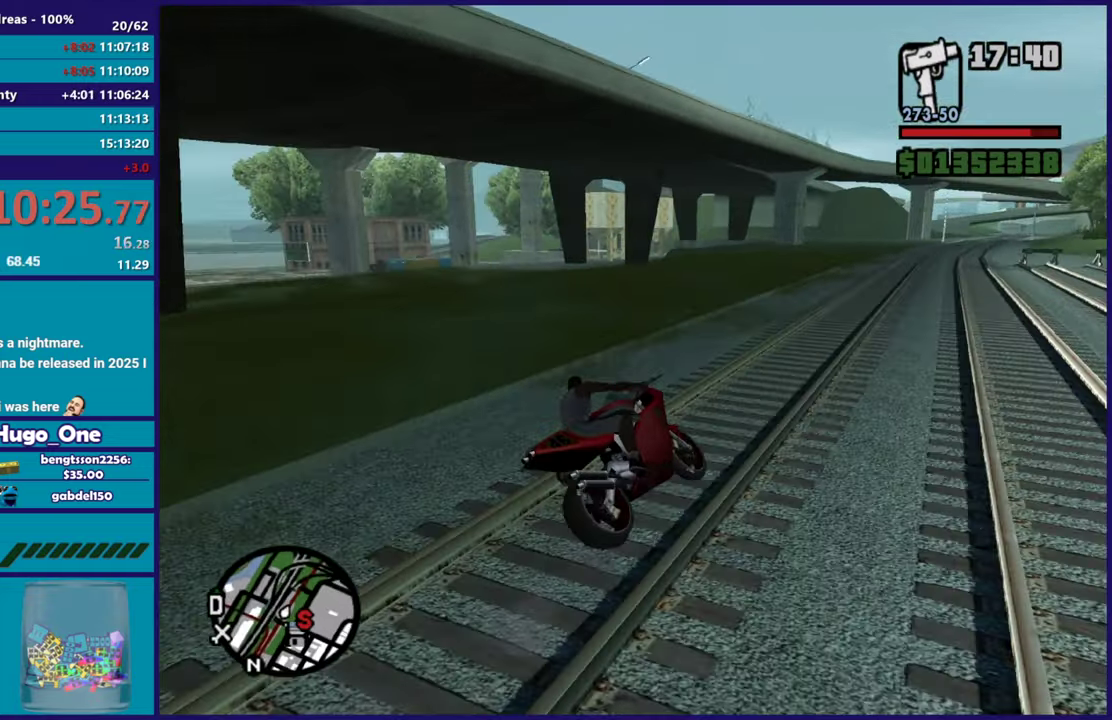
{"buttons": ["R2"], "left_stick": "up", "right_stick": "left", "events": [[67, "left_stick", "center"], [184, "left_stick", "up"], [184, "right_stick", "down-left"], [334, "left_stick", "right"], [434, "left_stick", "up"], [434, "right_stick", "left"]]}
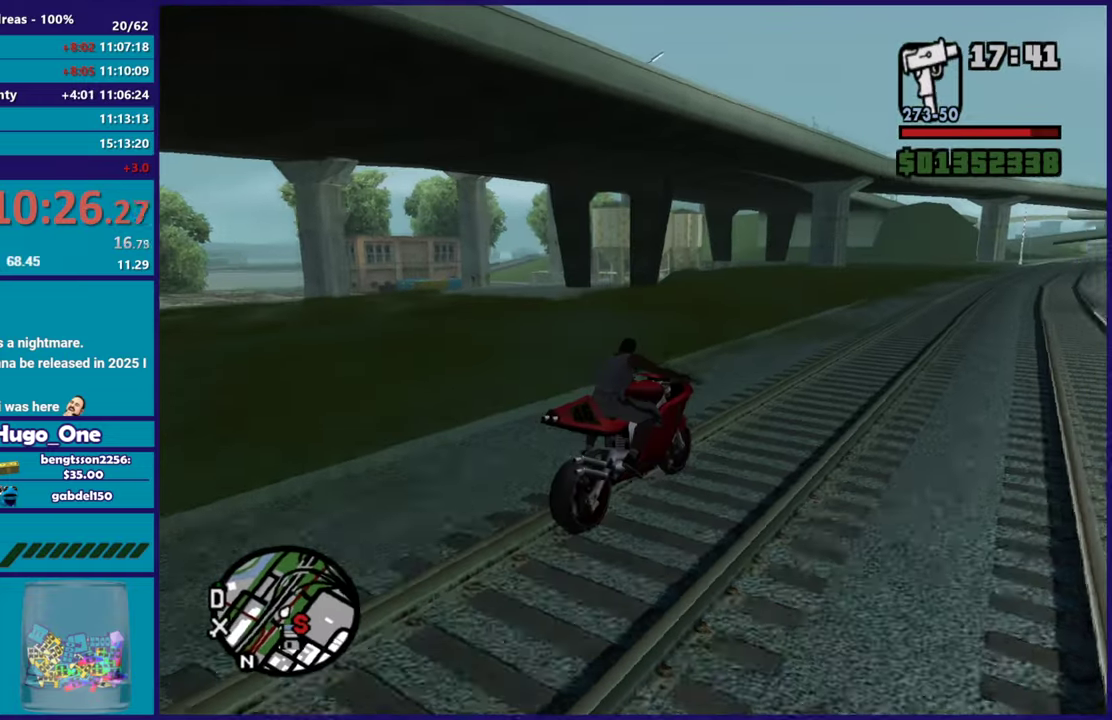
{"buttons": ["R2"], "left_stick": "up", "right_stick": "center", "events": [[117, "left_stick", "right"], [183, "right_stick", "down-left"], [217, "left_stick", "up"], [384, "left_stick", "center"], [384, "right_stick", "center"], [450, "left_stick", "up"]]}
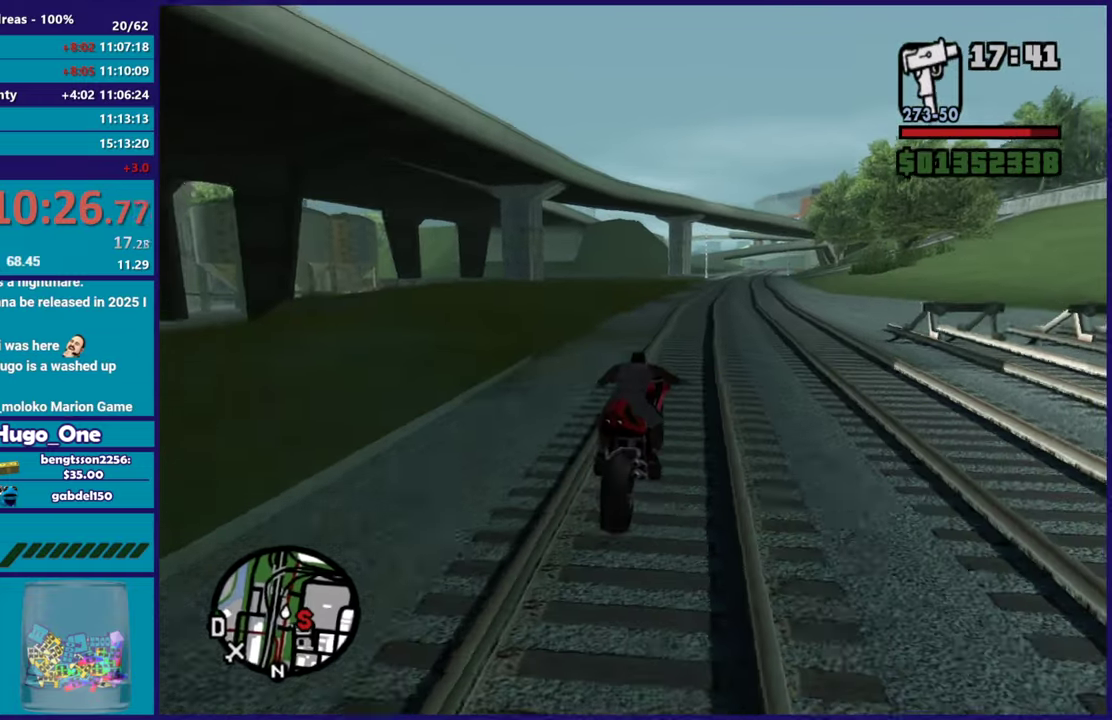
{"buttons": ["R2"], "left_stick": "right", "right_stick": "down-left", "events": [[84, "left_stick", "right"], [101, "right_stick", "down-left"], [284, "right_stick", "center"], [317, "left_stick", "up-left"], [451, "right_stick", "down-left"], [468, "left_stick", "right"]]}
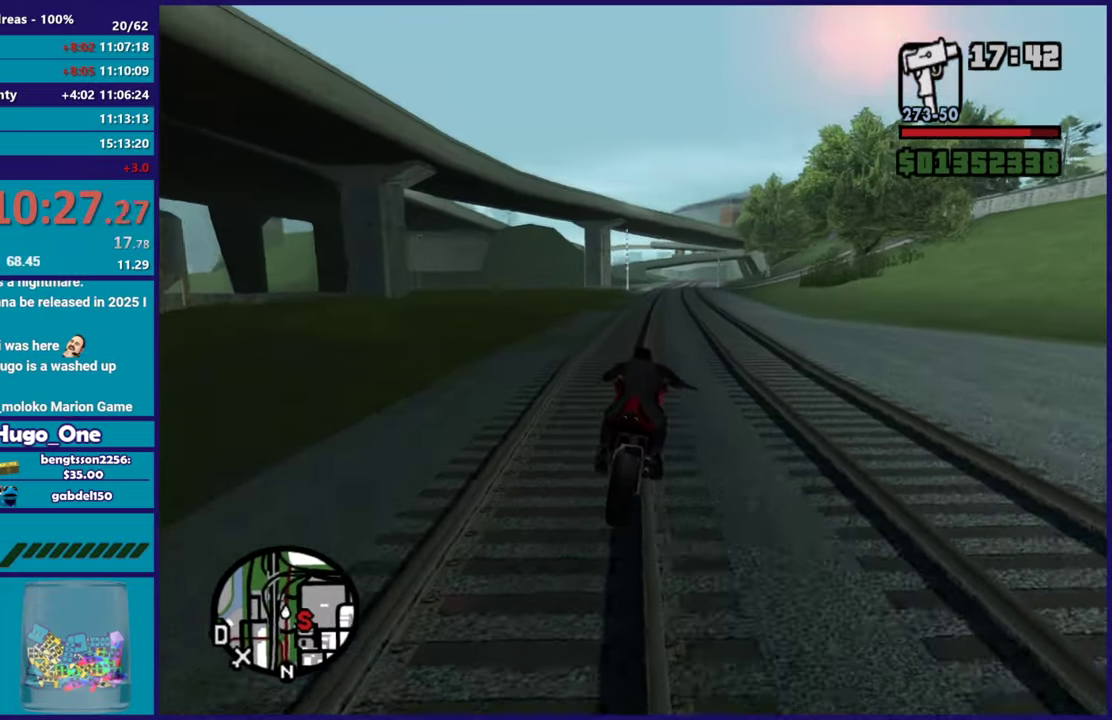
{"buttons": ["R2"], "left_stick": "up", "right_stick": "center", "events": [[67, "left_stick", "up"], [167, "right_stick", "center"], [217, "right_stick", "down-left"], [284, "left_stick", "right"], [334, "left_stick", "up"], [417, "right_stick", "left"], [467, "right_stick", "center"]]}